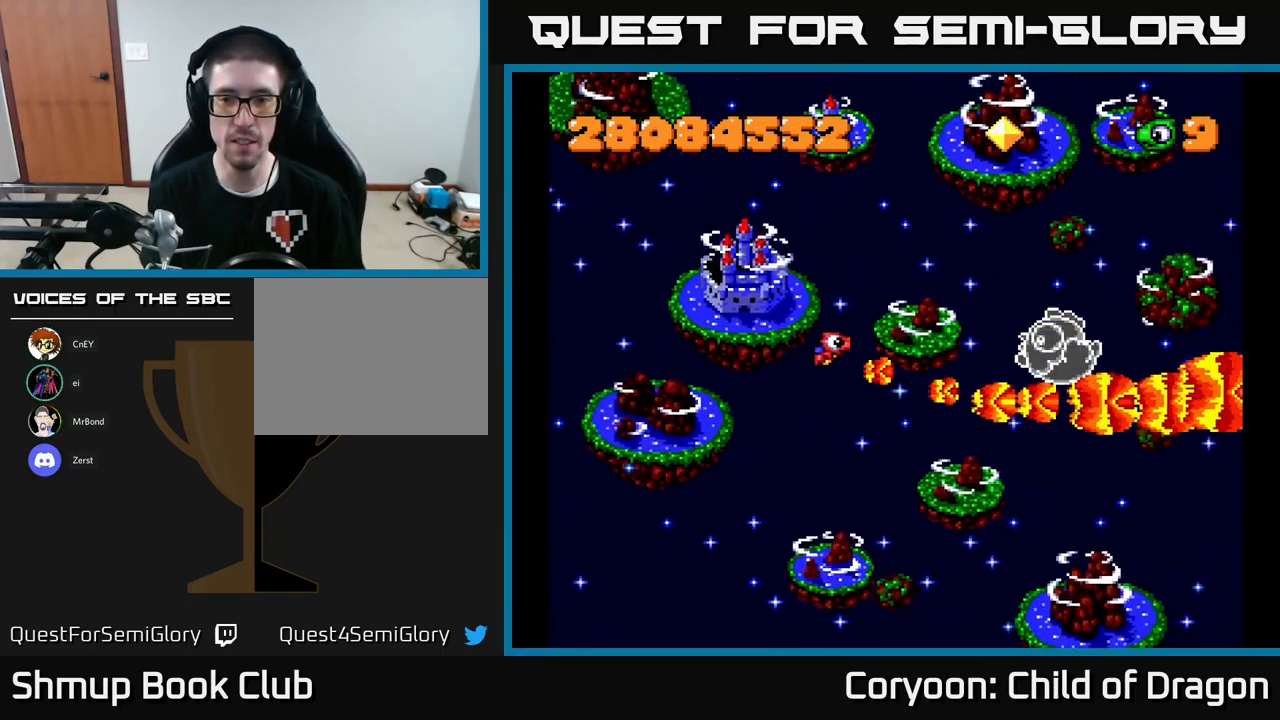
Gameplay with a controller (Xbox layout); each line is a JSON object with the inputs held at the frame after it. "events" lists button and stick changes between this image and that frame as [ms after this image, input, new state], when the widget could be followed in between. Not read: right_stick.
{"buttons": ["X", "DPAD_LEFT"], "left_stick": "center", "events": [[83, "DPAD_UP", "up"], [300, "DPAD_DOWN", "down"], [317, "DPAD_LEFT", "up"], [367, "DPAD_RIGHT", "down"], [433, "DPAD_DOWN", "up"], [433, "DPAD_RIGHT", "up"], [483, "DPAD_LEFT", "down"]]}
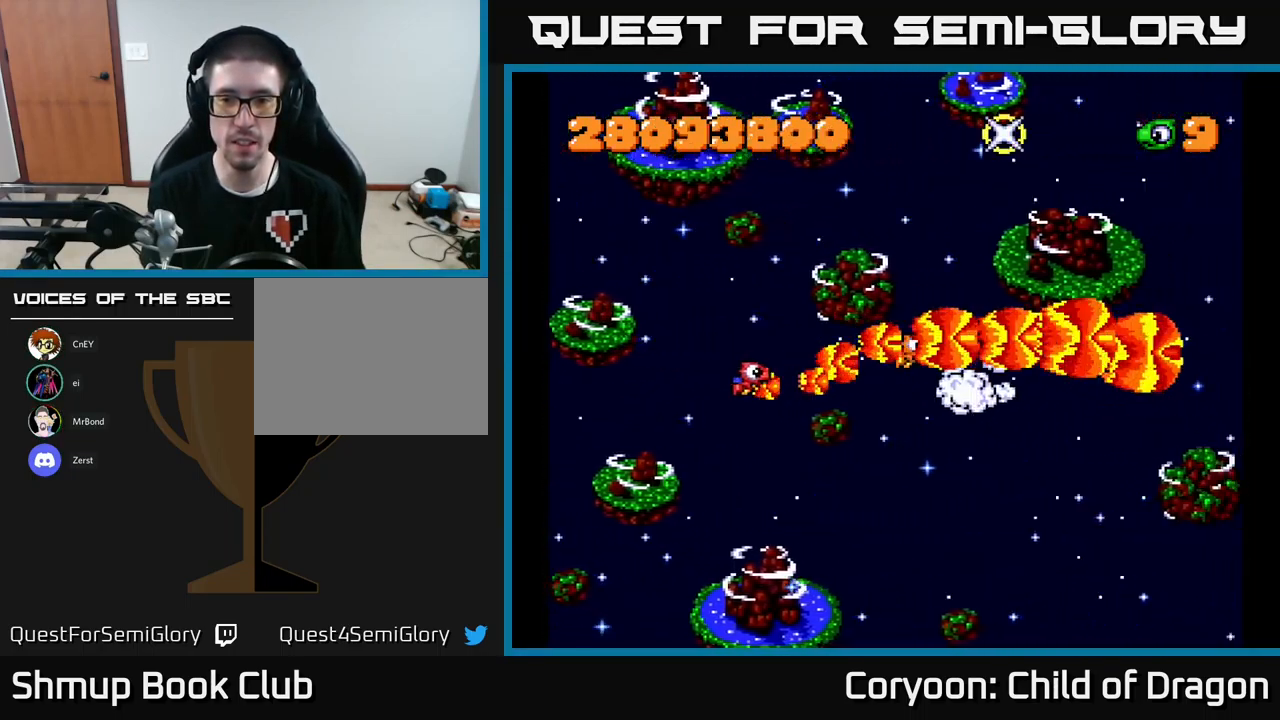
{"buttons": ["X", "DPAD_DOWN", "DPAD_RIGHT"], "left_stick": "center", "events": [[117, "DPAD_DOWN", "down"], [117, "DPAD_LEFT", "up"], [166, "DPAD_DOWN", "up"], [199, "DPAD_UP", "down"], [266, "DPAD_UP", "up"], [316, "DPAD_DOWN", "down"], [399, "DPAD_RIGHT", "down"]]}
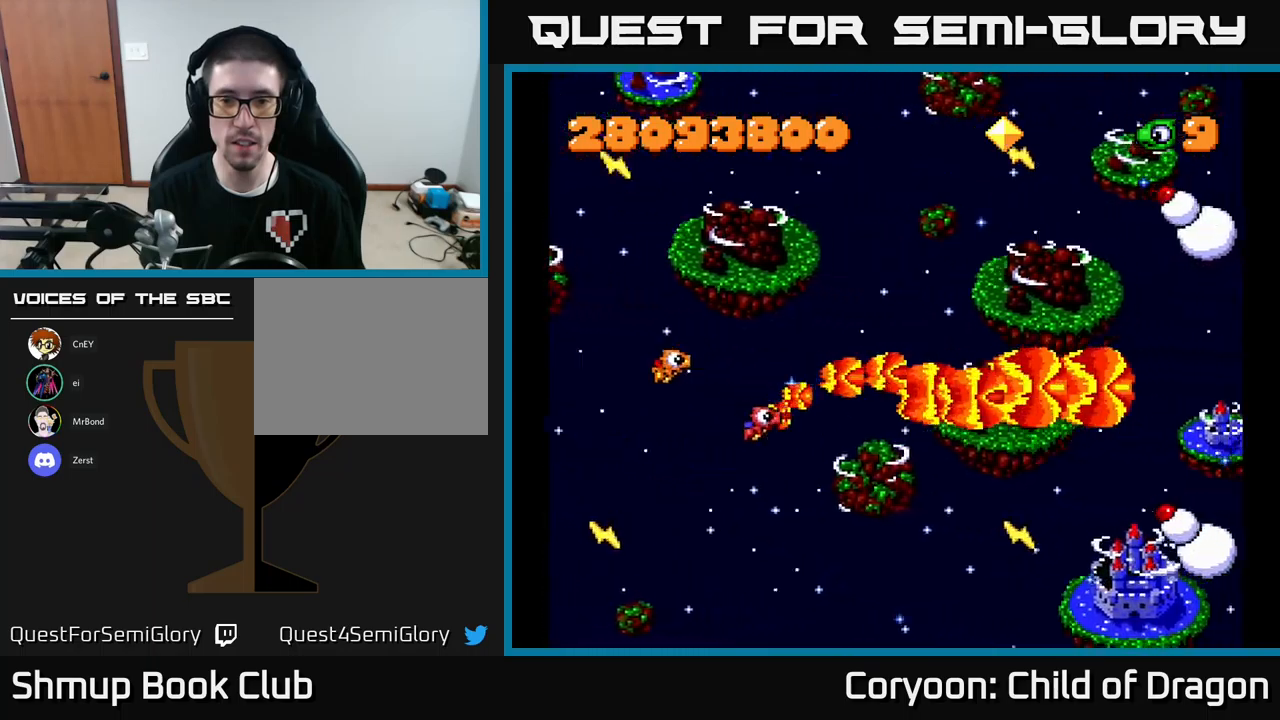
{"buttons": ["X", "DPAD_DOWN", "DPAD_RIGHT"], "left_stick": "center", "events": []}
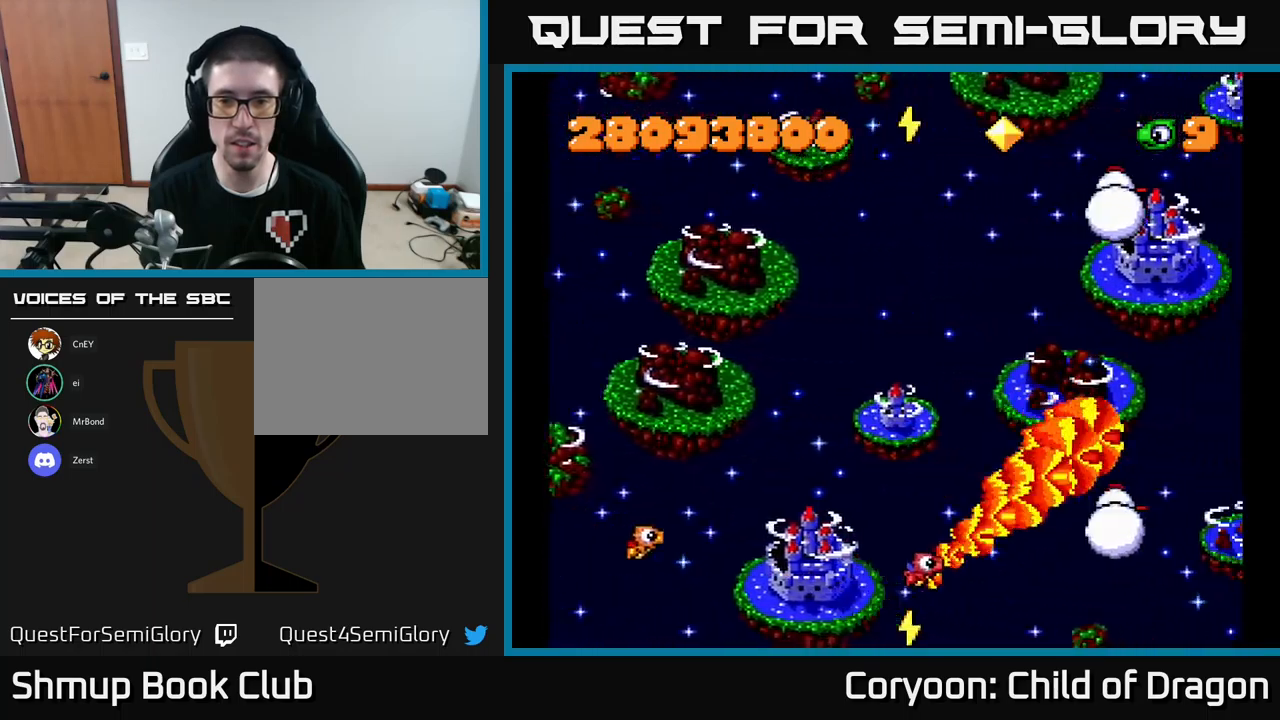
{"buttons": ["X", "DPAD_UP"], "left_stick": "center", "events": [[17, "DPAD_DOWN", "up"], [17, "DPAD_RIGHT", "up"], [50, "DPAD_LEFT", "down"], [50, "DPAD_UP", "down"], [250, "DPAD_LEFT", "up"]]}
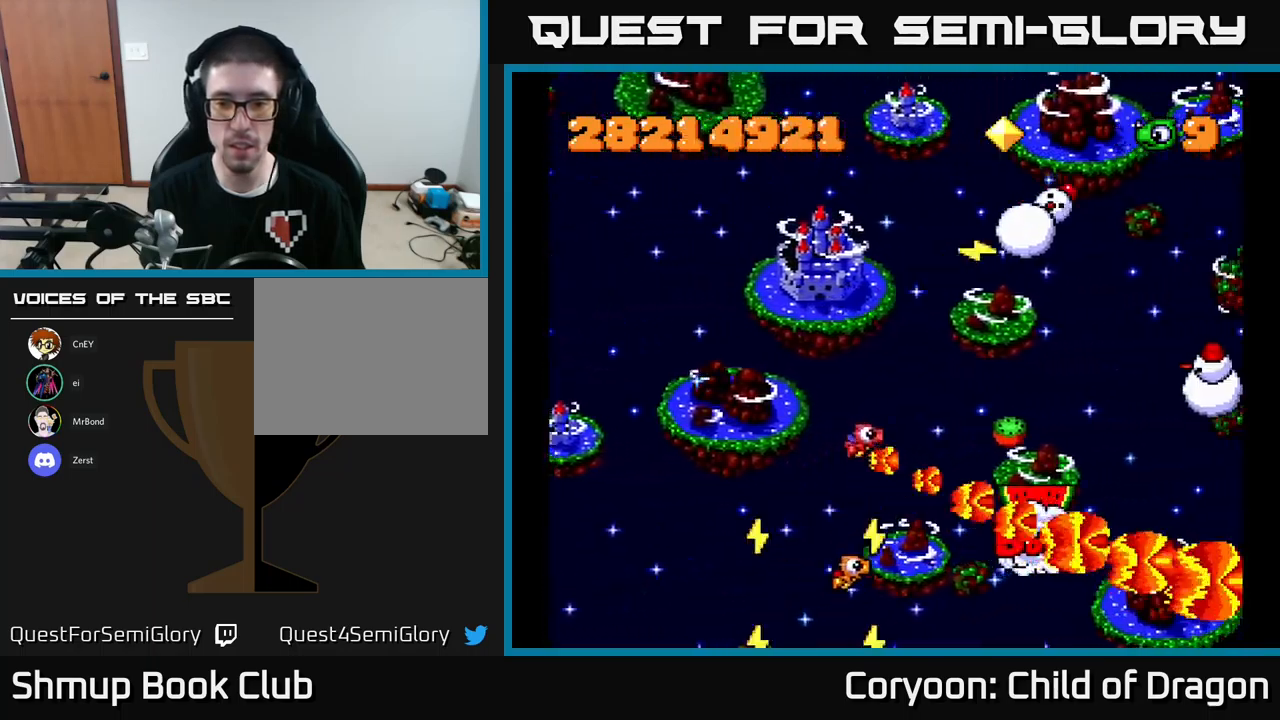
{"buttons": ["X", "DPAD_UP"], "left_stick": "center", "events": [[150, "DPAD_UP", "up"], [167, "DPAD_RIGHT", "down"], [217, "DPAD_DOWN", "down"], [233, "DPAD_RIGHT", "up"], [350, "DPAD_LEFT", "down"], [383, "DPAD_DOWN", "up"], [417, "DPAD_UP", "down"], [483, "DPAD_LEFT", "up"]]}
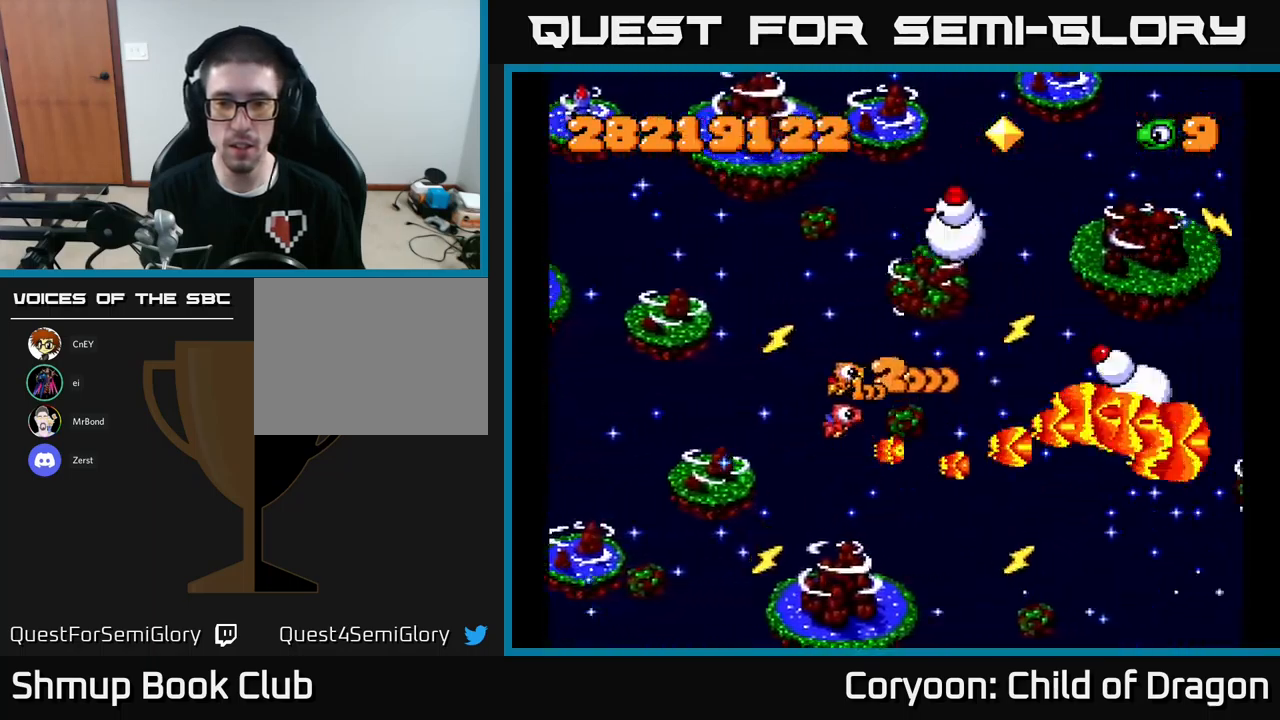
{"buttons": ["X", "DPAD_UP"], "left_stick": "center", "events": [[233, "DPAD_LEFT", "down"], [500, "DPAD_LEFT", "up"]]}
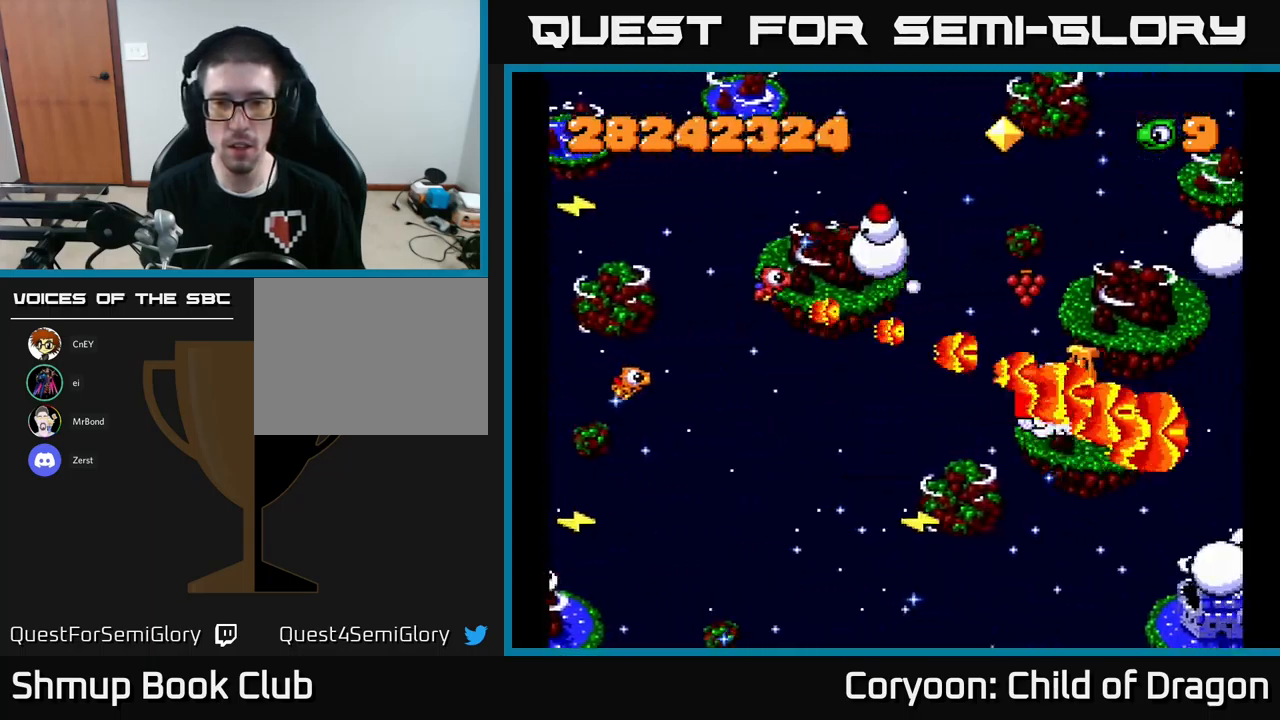
{"buttons": ["X", "DPAD_DOWN", "DPAD_LEFT"], "left_stick": "center", "events": [[83, "DPAD_LEFT", "down"], [317, "DPAD_UP", "up"], [400, "DPAD_DOWN", "down"]]}
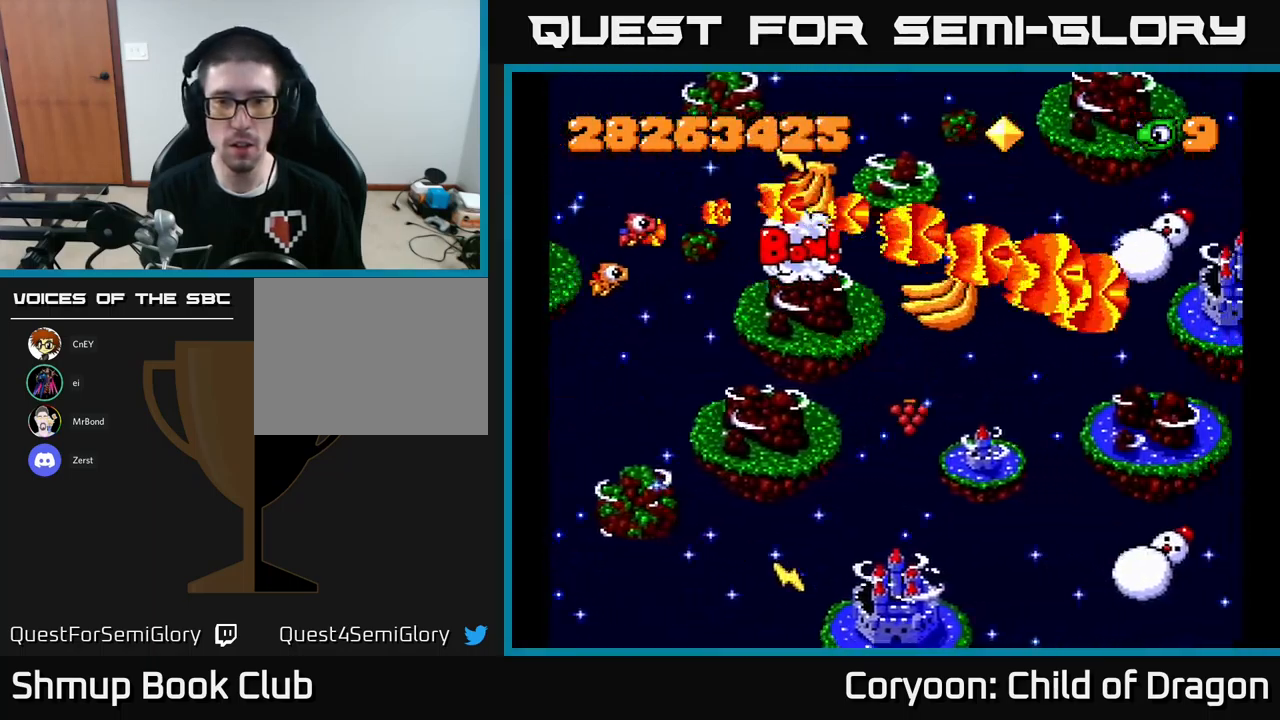
{"buttons": ["X", "DPAD_DOWN", "DPAD_RIGHT"], "left_stick": "center", "events": [[117, "DPAD_LEFT", "up"], [183, "DPAD_DOWN", "up"], [217, "DPAD_UP", "down"], [267, "DPAD_UP", "up"], [300, "DPAD_DOWN", "down"], [400, "DPAD_RIGHT", "down"]]}
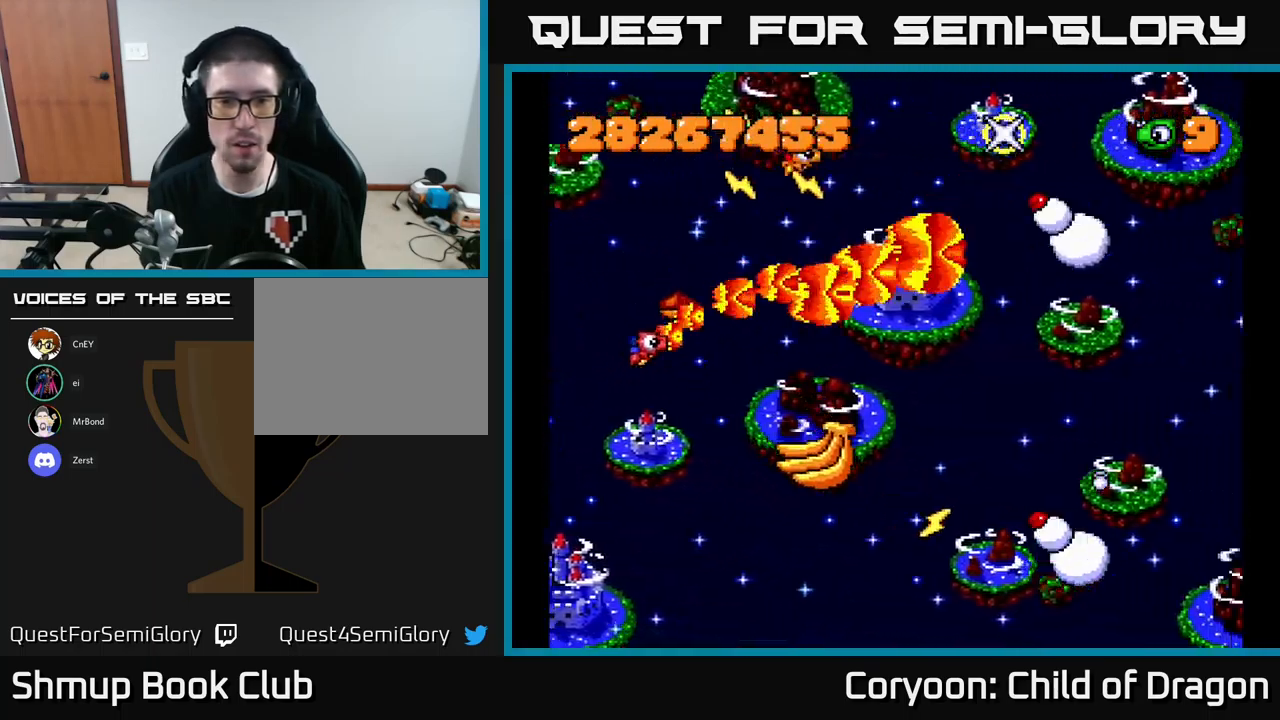
{"buttons": ["X", "DPAD_DOWN"], "left_stick": "center", "events": [[133, "DPAD_RIGHT", "up"], [167, "DPAD_RIGHT", "down"], [300, "DPAD_DOWN", "up"], [300, "DPAD_RIGHT", "up"], [333, "DPAD_UP", "down"], [400, "DPAD_UP", "up"], [417, "DPAD_RIGHT", "down"], [433, "DPAD_DOWN", "down"], [467, "DPAD_RIGHT", "up"]]}
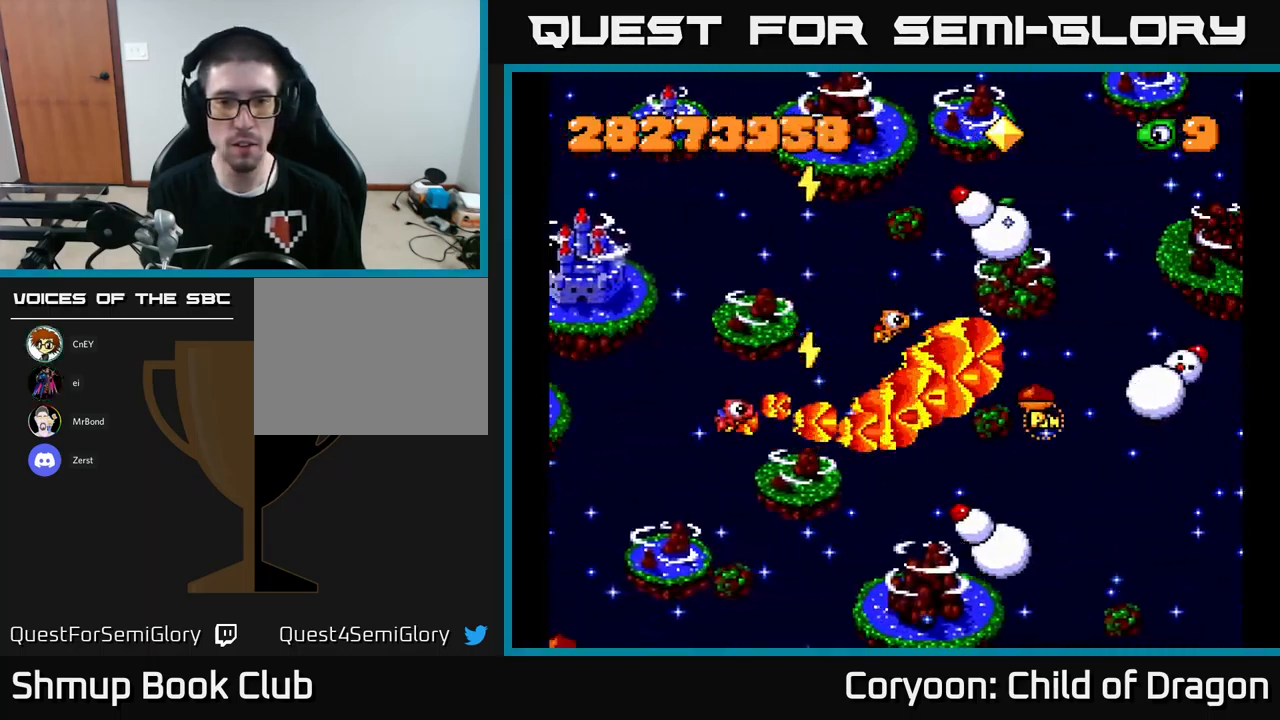
{"buttons": ["X"], "left_stick": "center", "events": [[500, "DPAD_DOWN", "up"]]}
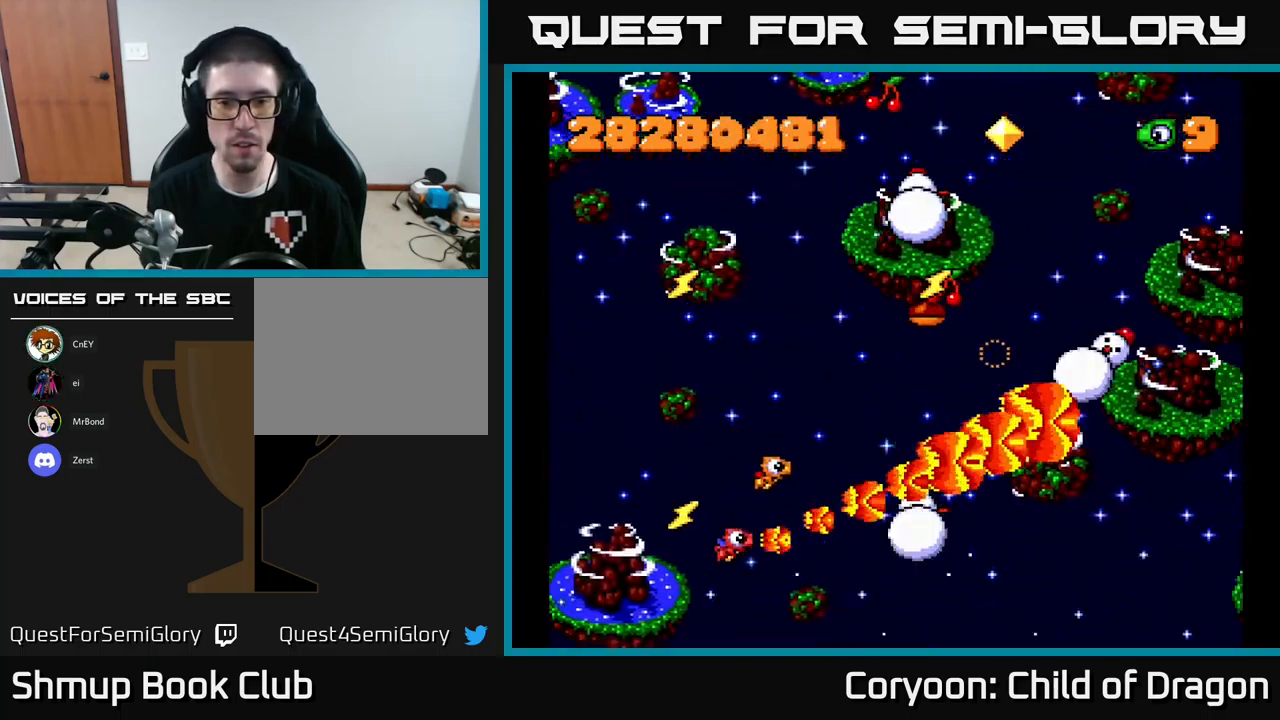
{"buttons": ["X", "DPAD_UP", "DPAD_RIGHT"], "left_stick": "center", "events": [[33, "DPAD_LEFT", "down"], [67, "DPAD_UP", "down"], [150, "DPAD_LEFT", "up"], [167, "DPAD_UP", "up"], [200, "DPAD_RIGHT", "down"], [283, "DPAD_RIGHT", "up"], [317, "DPAD_LEFT", "down"], [317, "DPAD_UP", "down"], [450, "DPAD_LEFT", "up"], [467, "DPAD_UP", "up"], [483, "DPAD_RIGHT", "down"], [500, "DPAD_UP", "down"]]}
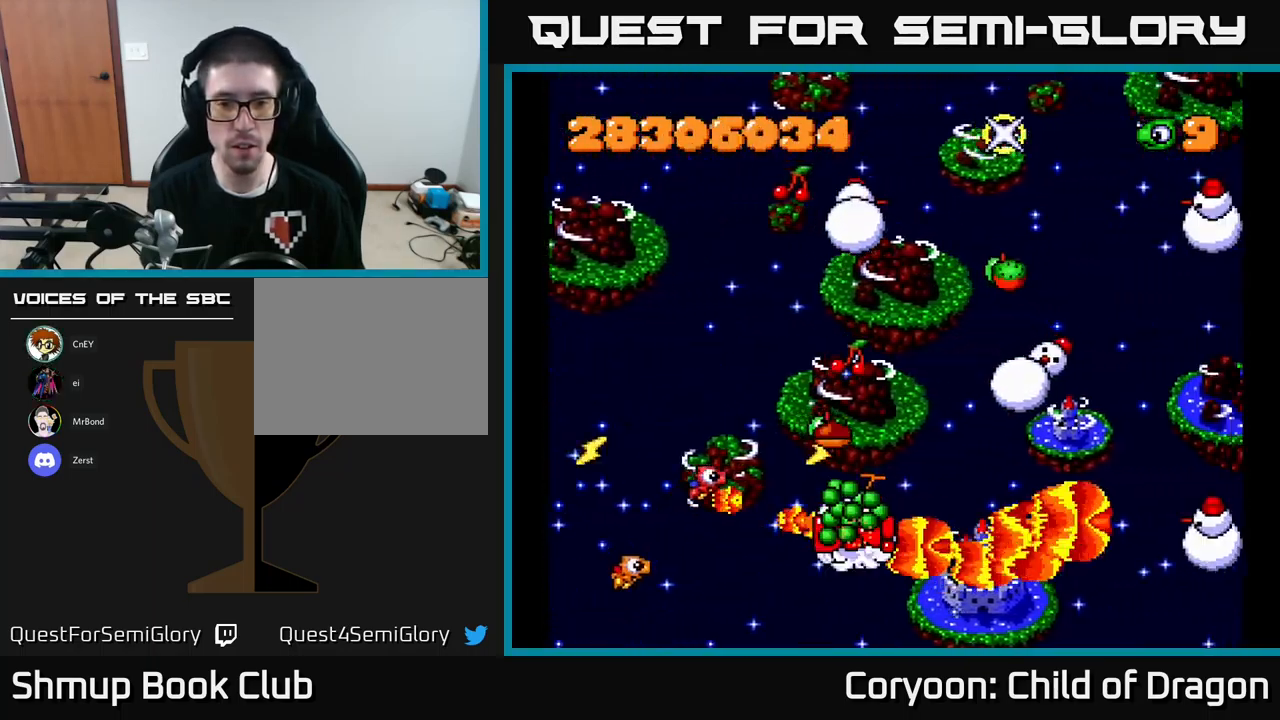
{"buttons": ["X", "DPAD_UP", "DPAD_RIGHT"], "left_stick": "center"}
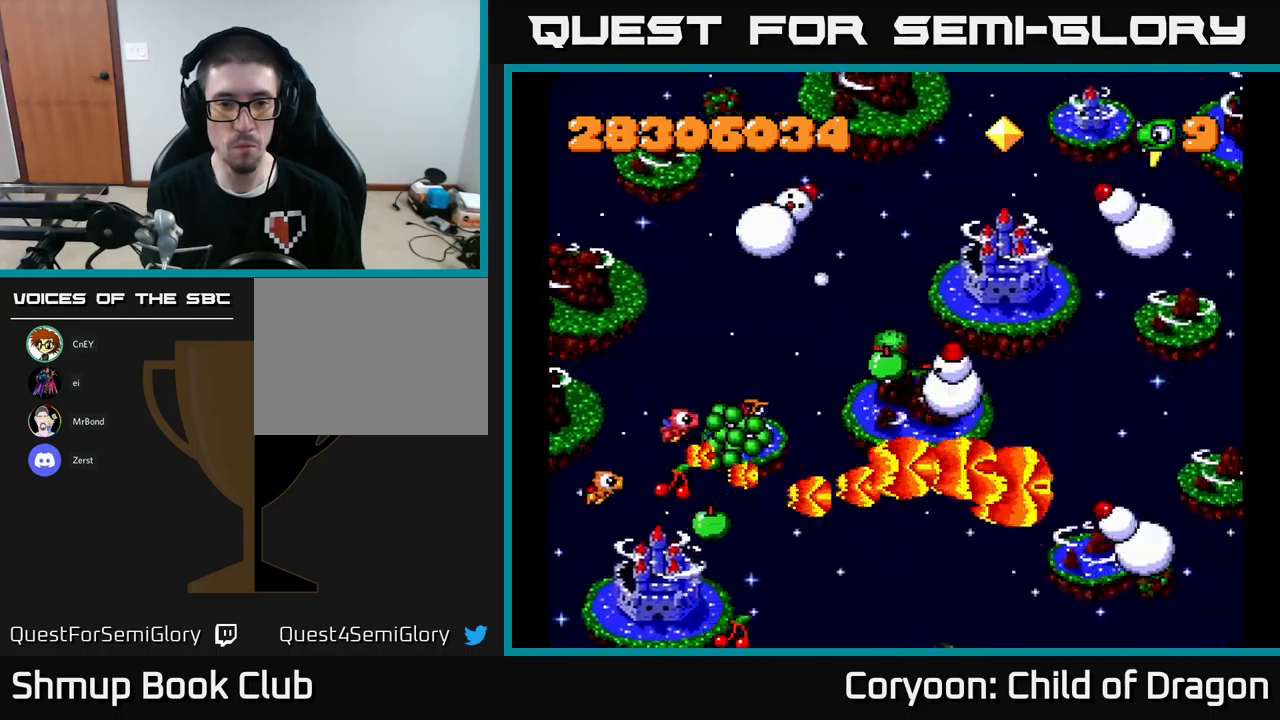
{"buttons": ["X", "DPAD_UP", "DPAD_LEFT"], "left_stick": "center", "events": [[50, "DPAD_RIGHT", "up"], [217, "DPAD_LEFT", "down"], [334, "DPAD_LEFT", "up"], [367, "DPAD_LEFT", "down"]]}
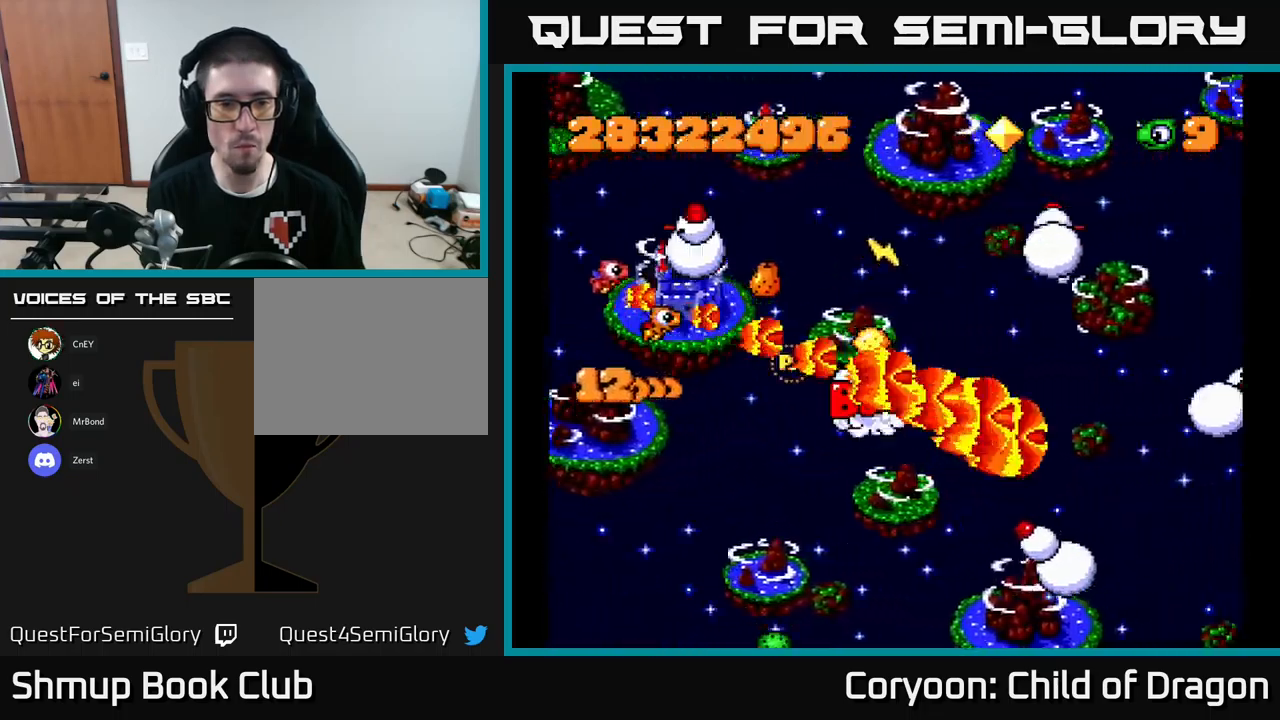
{"buttons": ["X", "DPAD_DOWN"], "left_stick": "center", "events": [[234, "DPAD_UP", "up"], [284, "DPAD_DOWN", "down"], [367, "DPAD_LEFT", "up"]]}
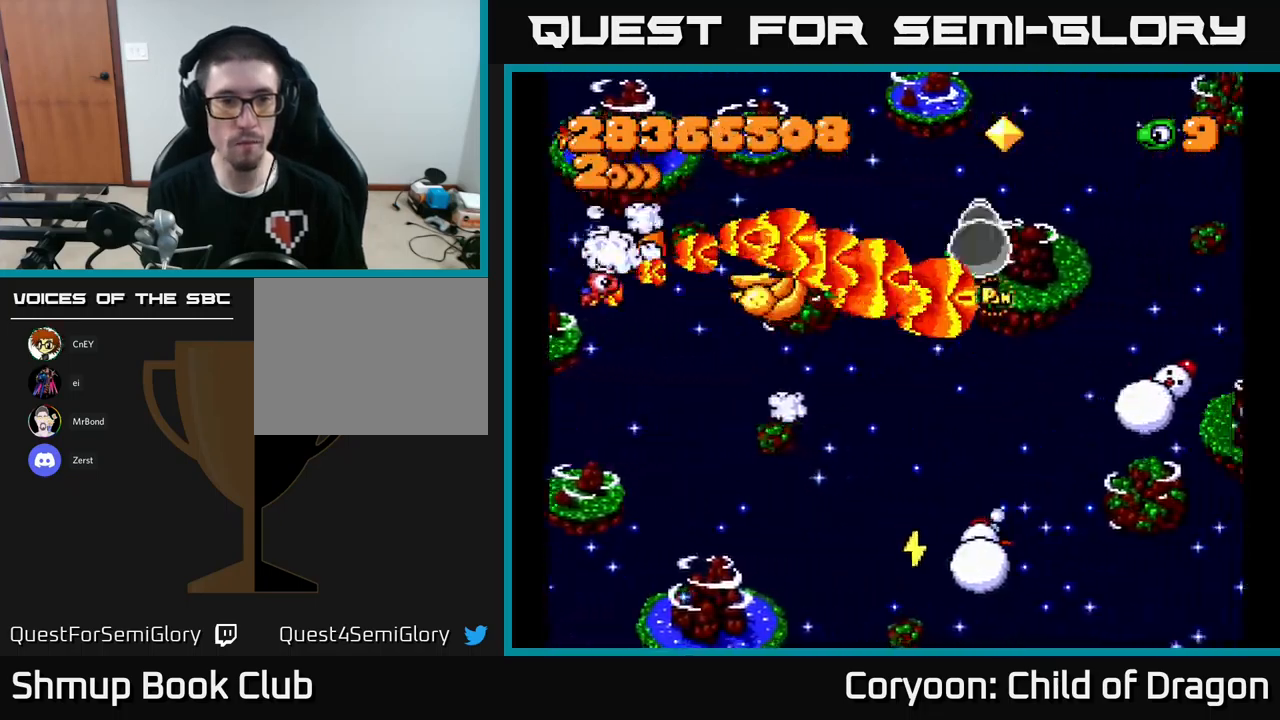
{"buttons": ["X", "DPAD_DOWN", "DPAD_RIGHT"], "left_stick": "center", "events": [[167, "DPAD_DOWN", "up"], [200, "DPAD_UP", "down"], [284, "DPAD_UP", "up"], [300, "DPAD_RIGHT", "down"], [317, "DPAD_DOWN", "down"], [417, "DPAD_DOWN", "up"], [500, "DPAD_DOWN", "down"]]}
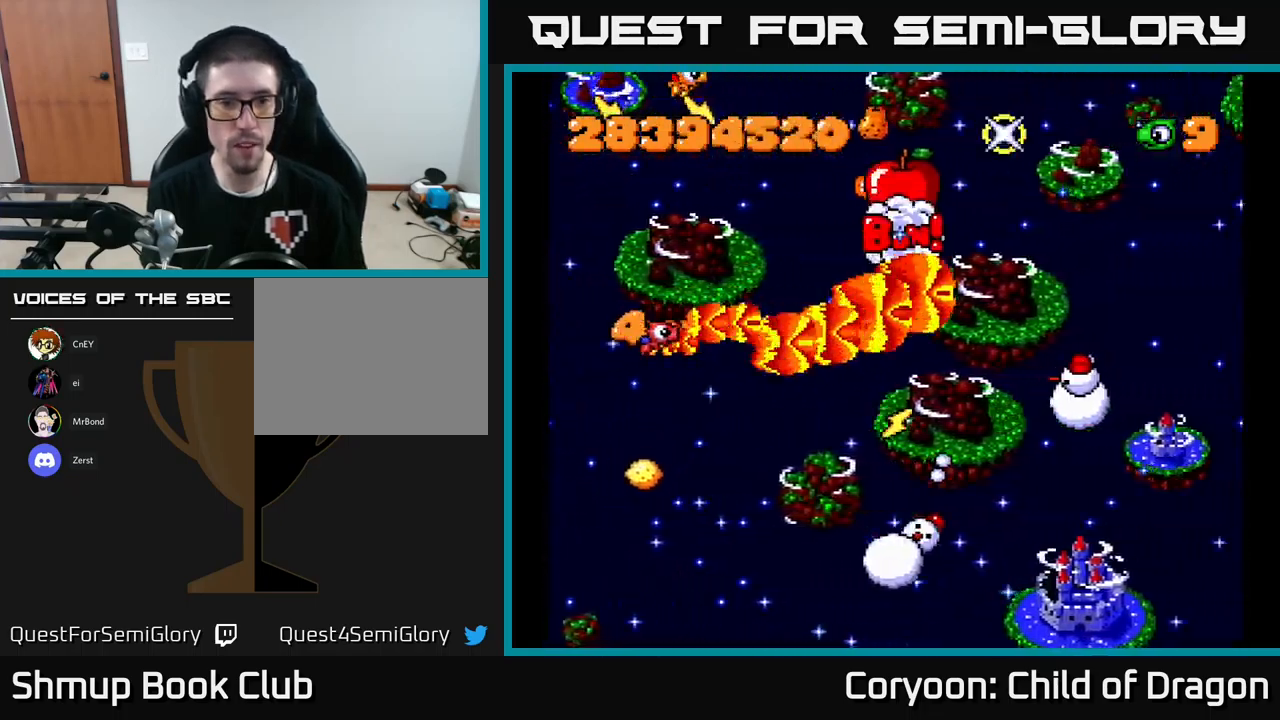
{"buttons": ["X", "DPAD_DOWN"], "left_stick": "center", "events": [[34, "DPAD_RIGHT", "up"], [184, "DPAD_RIGHT", "down"], [250, "DPAD_RIGHT", "up"]]}
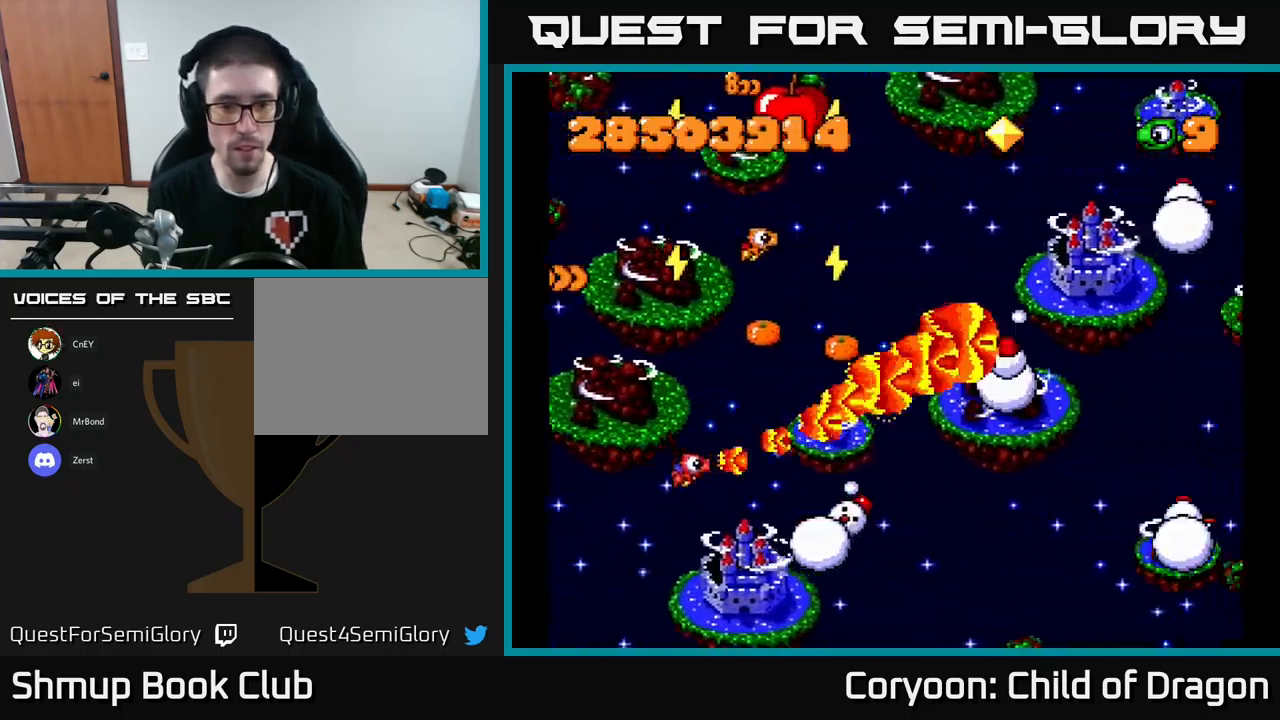
{"buttons": ["X"], "left_stick": "center", "events": [[267, "DPAD_LEFT", "down"], [284, "DPAD_DOWN", "up"], [484, "DPAD_LEFT", "up"]]}
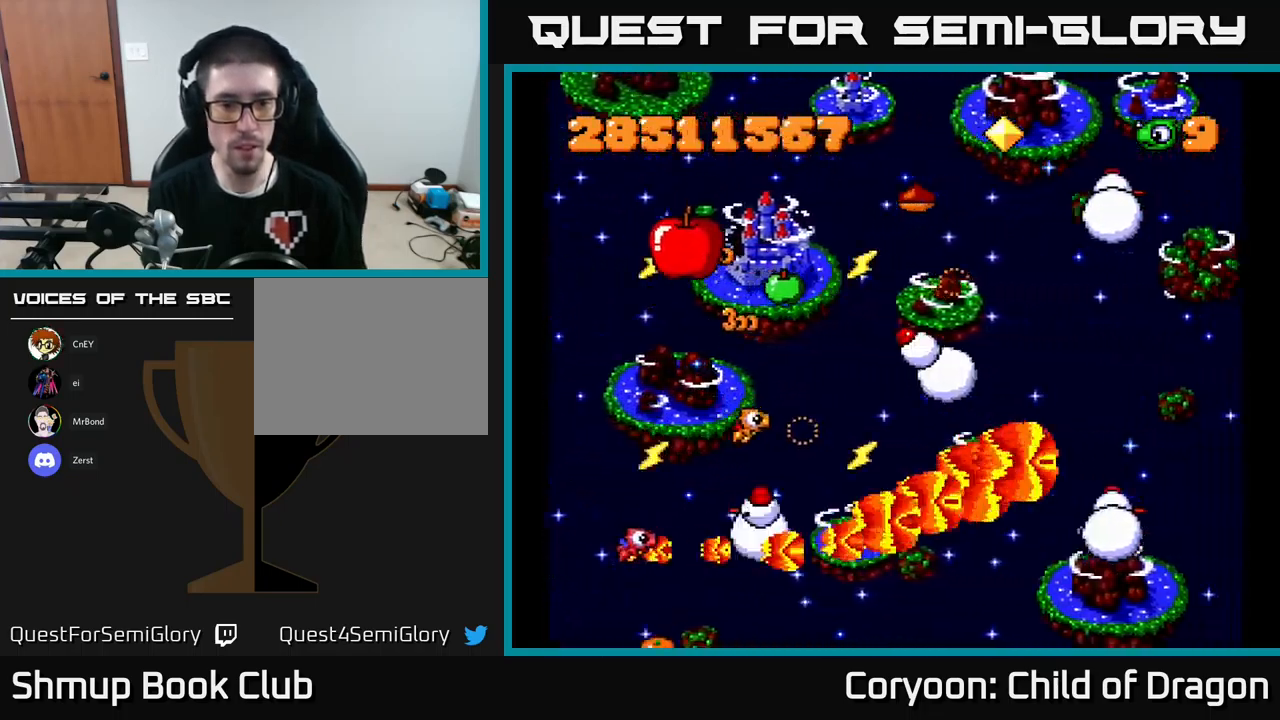
{"buttons": ["X", "DPAD_DOWN", "DPAD_RIGHT"], "left_stick": "center"}
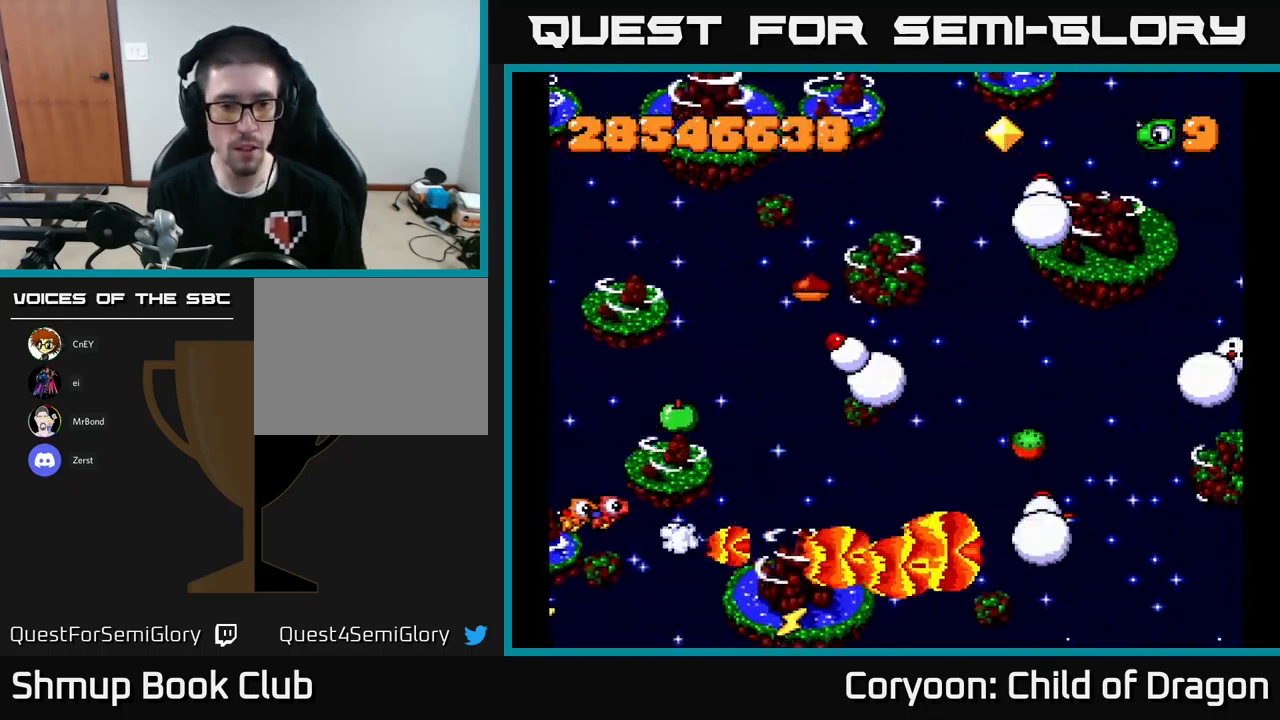
{"buttons": ["X", "DPAD_RIGHT"], "left_stick": "center", "events": [[84, "DPAD_RIGHT", "up"], [100, "DPAD_DOWN", "up"], [134, "DPAD_UP", "down"], [184, "DPAD_LEFT", "down"], [267, "DPAD_LEFT", "up"], [317, "DPAD_RIGHT", "down"], [334, "DPAD_RIGHT", "up"], [450, "DPAD_UP", "up"], [467, "DPAD_RIGHT", "down"]]}
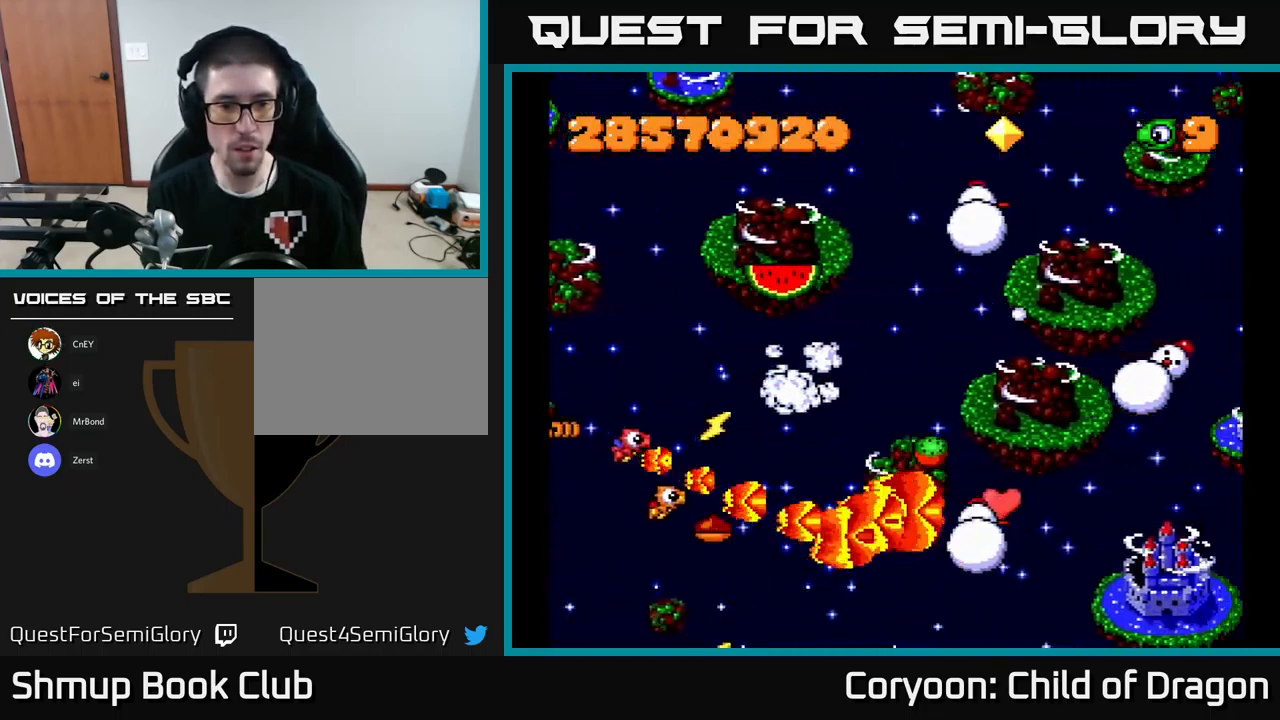
{"buttons": ["X", "DPAD_RIGHT"], "left_stick": "center", "events": [[50, "DPAD_RIGHT", "up"], [50, "DPAD_UP", "down"], [134, "DPAD_LEFT", "down"], [200, "DPAD_LEFT", "up"], [450, "DPAD_UP", "up"], [484, "DPAD_RIGHT", "down"]]}
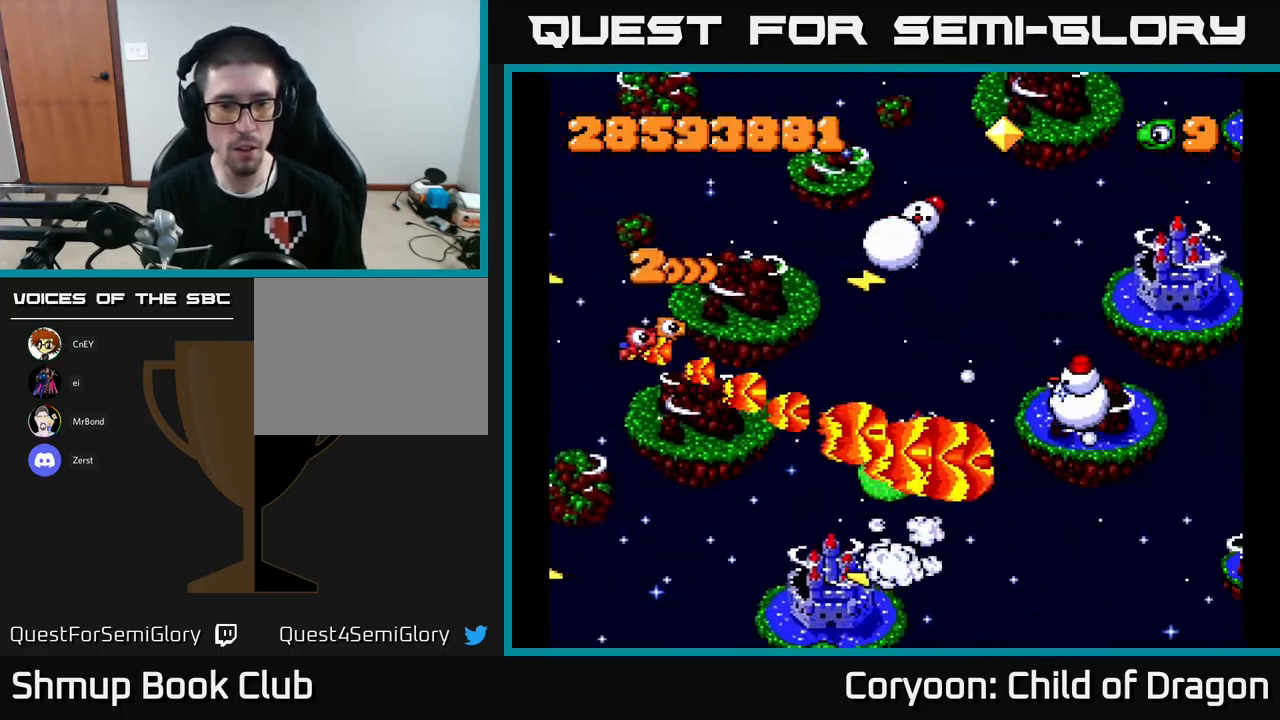
{"buttons": ["X", "DPAD_UP", "DPAD_RIGHT"], "left_stick": "center", "events": [[34, "DPAD_DOWN", "down"], [67, "DPAD_RIGHT", "up"], [284, "DPAD_RIGHT", "down"], [450, "DPAD_DOWN", "up"], [500, "DPAD_UP", "down"]]}
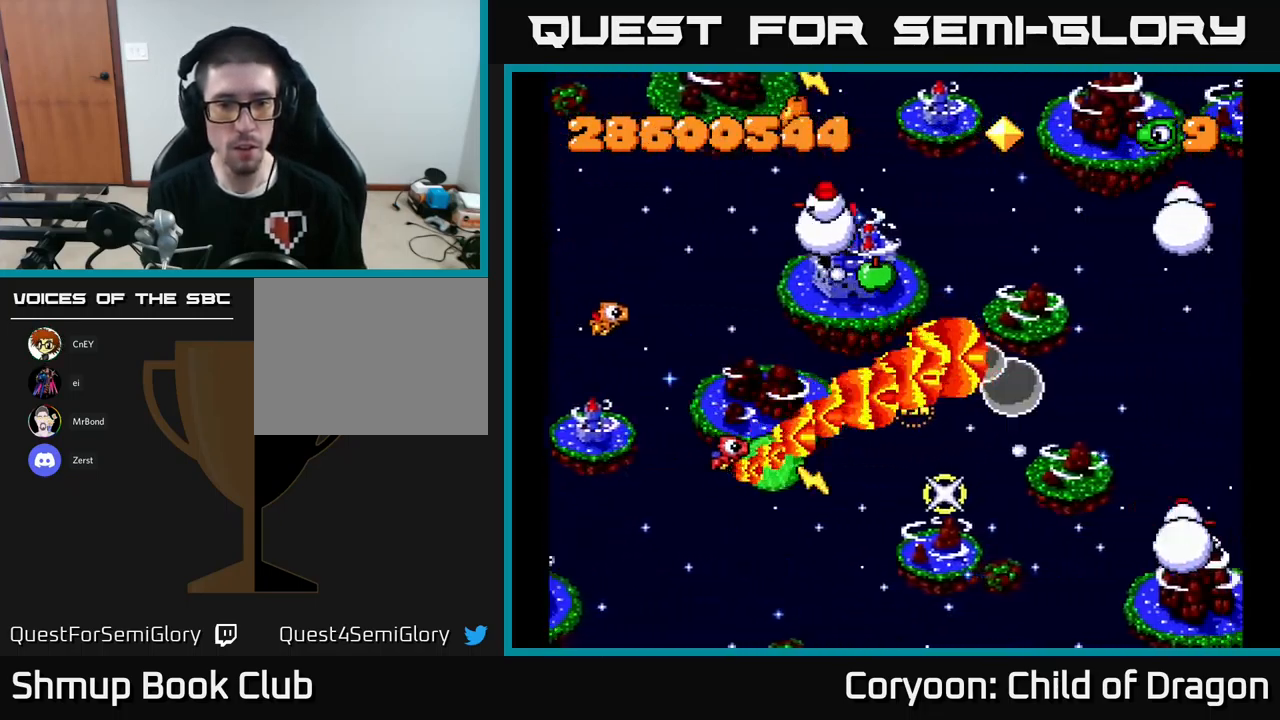
{"buttons": ["X", "DPAD_DOWN", "DPAD_RIGHT"], "left_stick": "center", "events": [[50, "DPAD_UP", "up"], [100, "DPAD_DOWN", "down"], [234, "DPAD_DOWN", "up"], [434, "DPAD_DOWN", "down"]]}
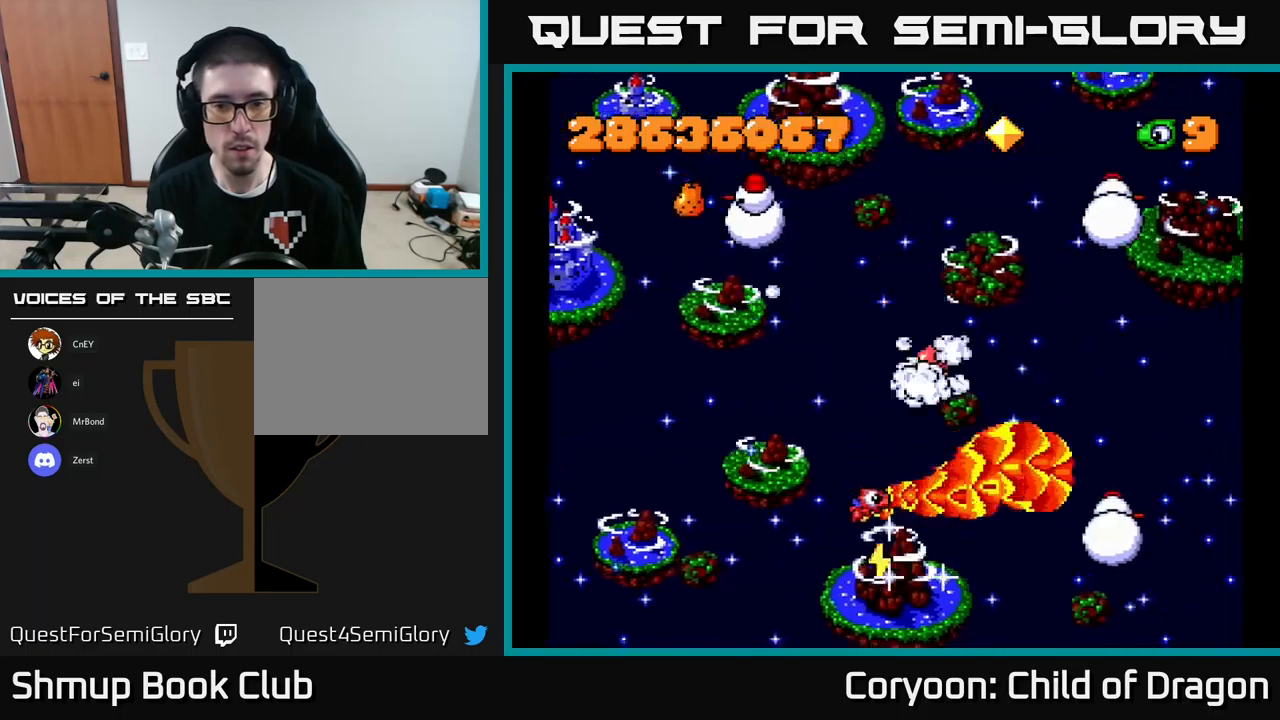
{"buttons": ["X", "DPAD_UP", "DPAD_LEFT"], "left_stick": "center", "events": [[150, "DPAD_DOWN", "up"], [217, "DPAD_RIGHT", "up"], [233, "DPAD_UP", "down"], [250, "DPAD_LEFT", "down"], [300, "DPAD_UP", "up"], [433, "DPAD_UP", "down"]]}
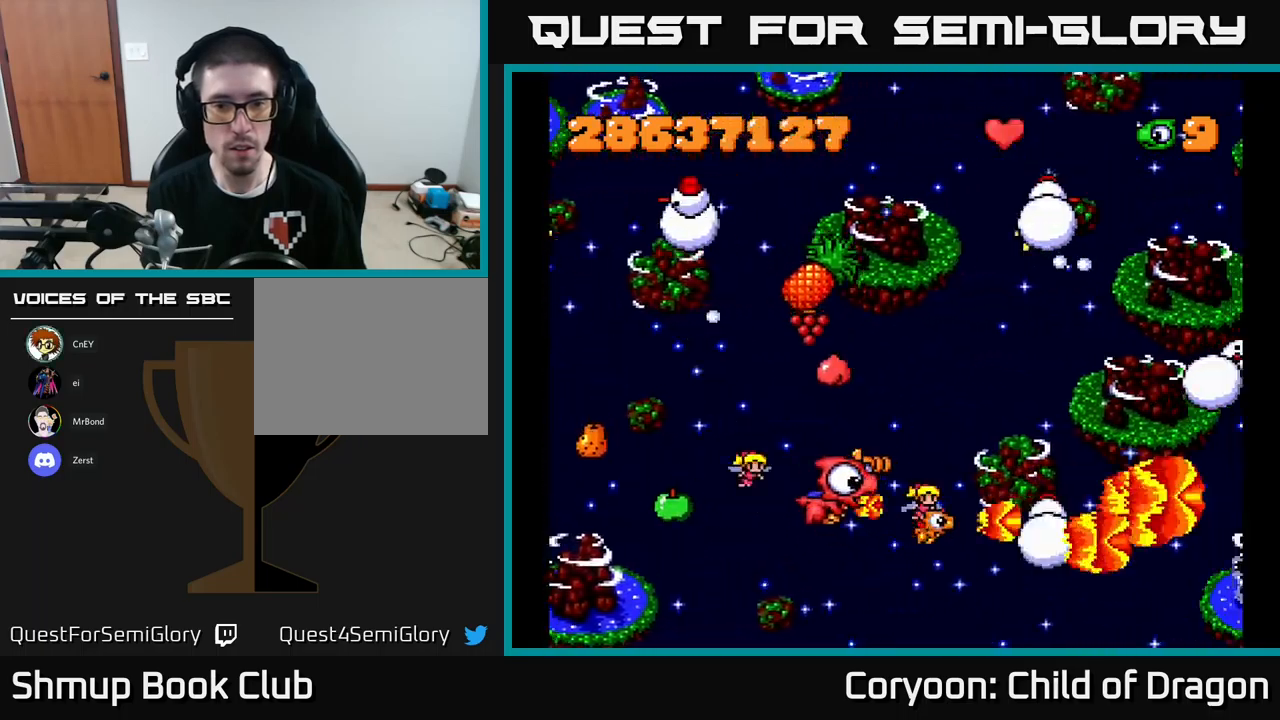
{"buttons": ["X", "DPAD_UP", "DPAD_RIGHT"], "left_stick": "center", "events": [[417, "DPAD_LEFT", "up"], [483, "DPAD_RIGHT", "down"]]}
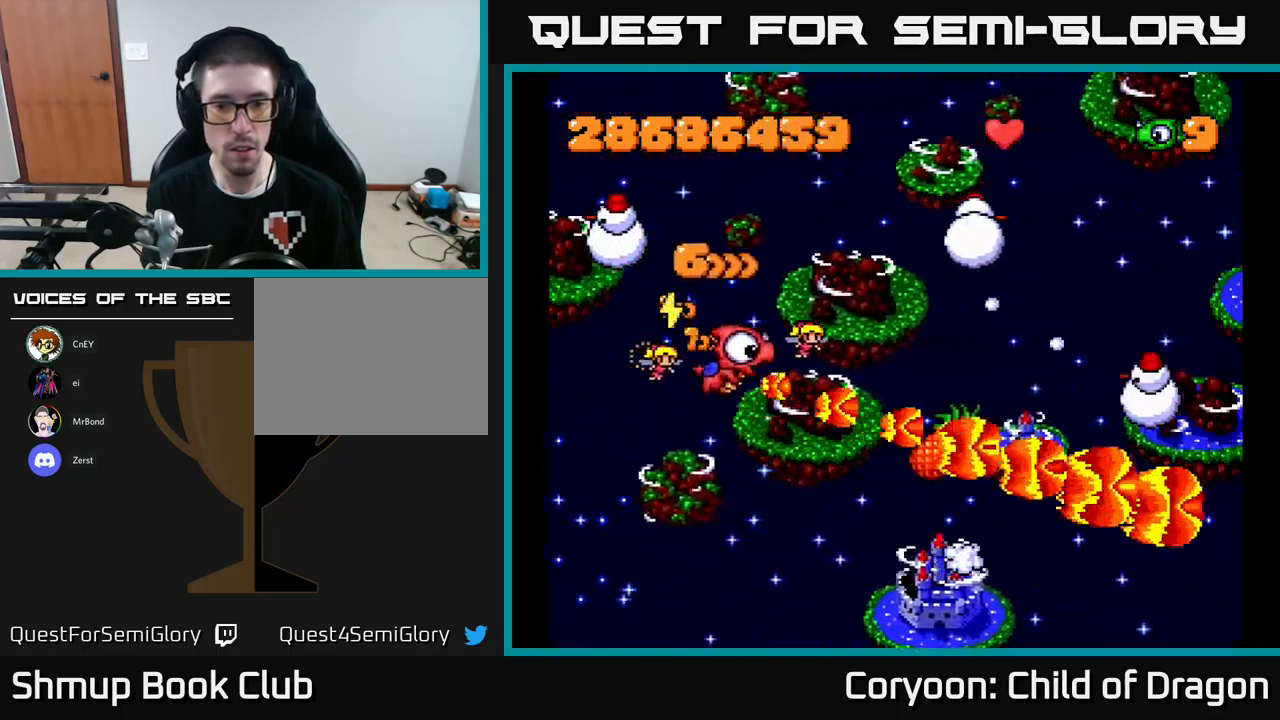
{"buttons": ["X", "DPAD_UP", "DPAD_LEFT"], "left_stick": "center", "events": [[150, "DPAD_RIGHT", "up"], [483, "DPAD_LEFT", "down"]]}
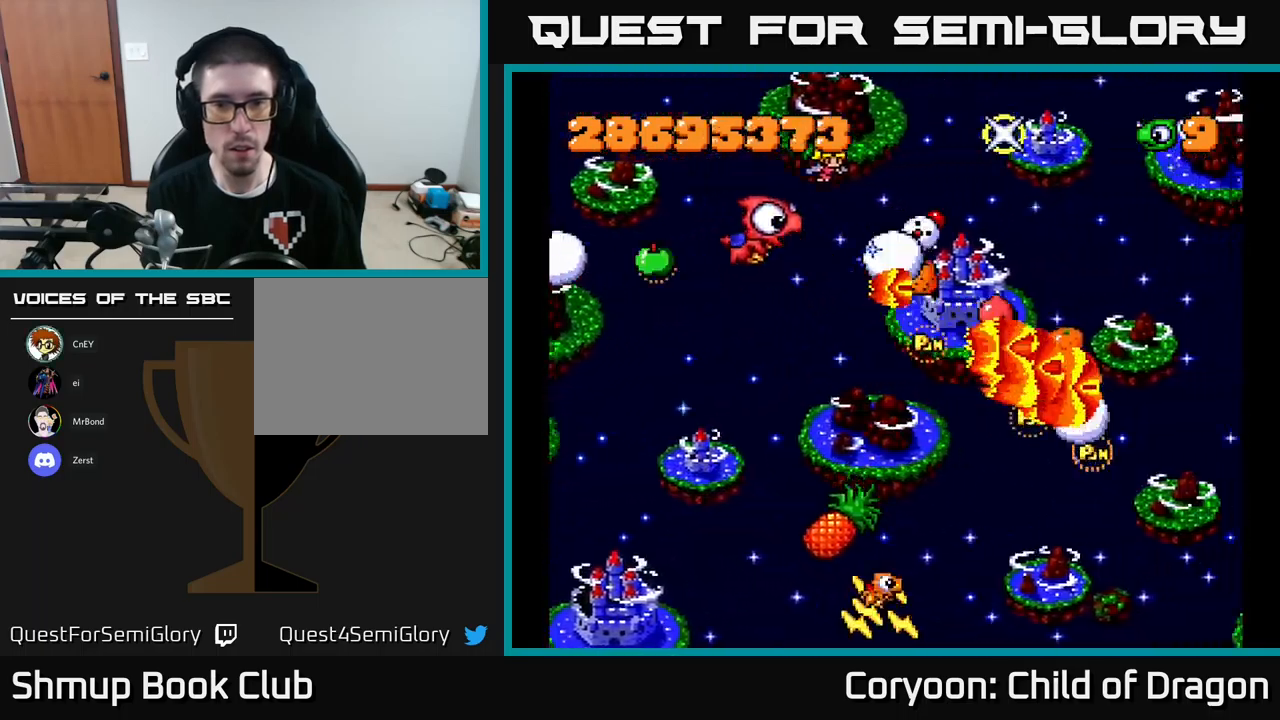
{"buttons": ["X", "DPAD_DOWN"], "left_stick": "center", "events": [[117, "DPAD_UP", "up"], [167, "DPAD_DOWN", "down"], [233, "DPAD_LEFT", "up"]]}
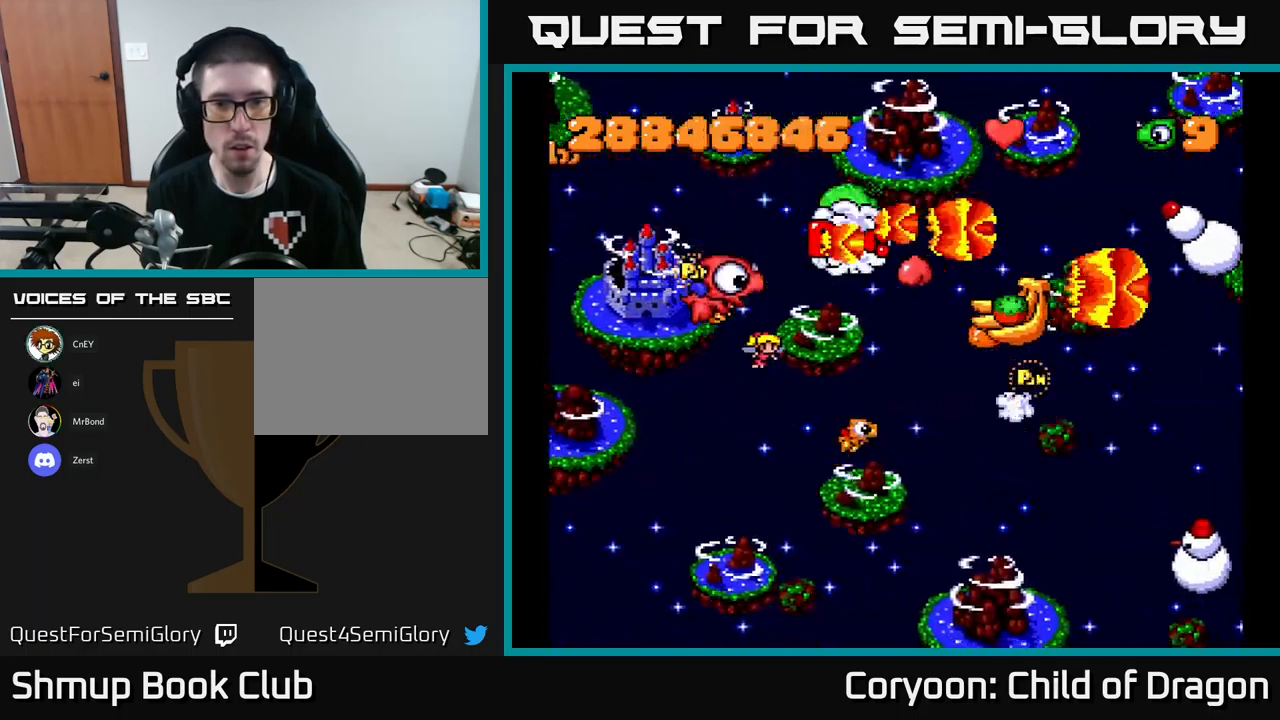
{"buttons": ["X", "DPAD_RIGHT"], "left_stick": "center", "events": [[50, "DPAD_RIGHT", "down"], [350, "DPAD_DOWN", "up"]]}
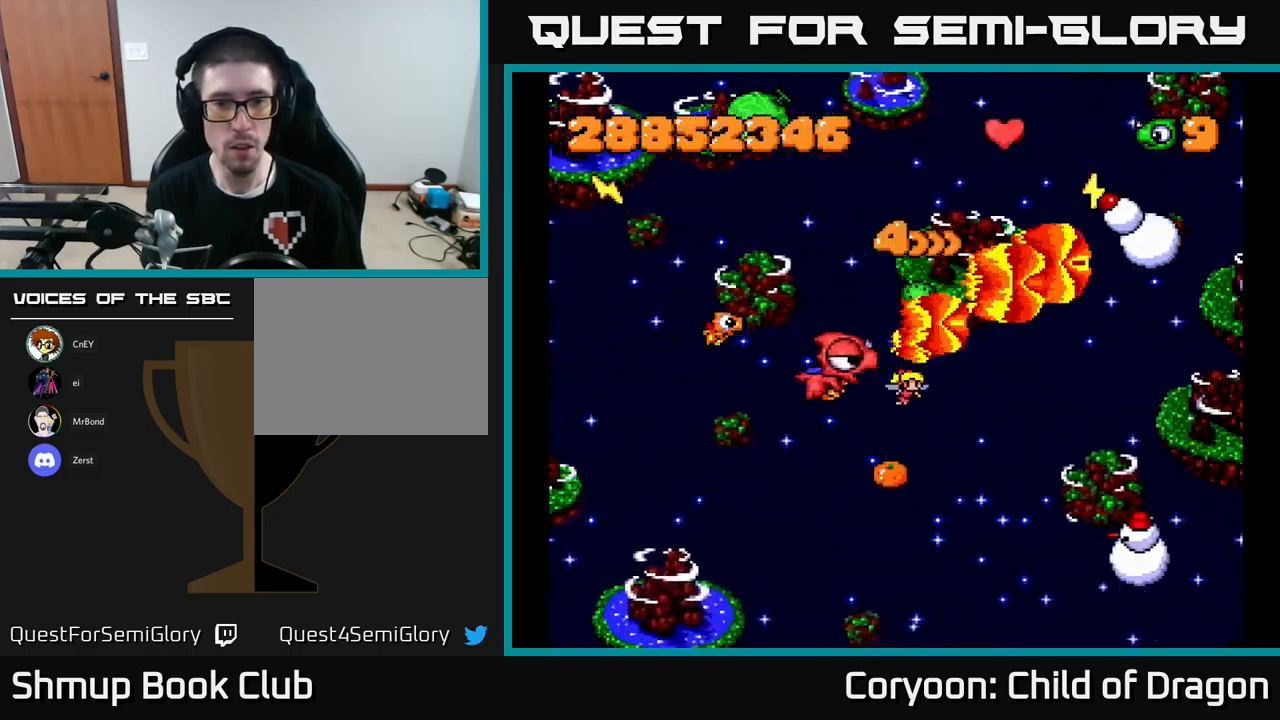
{"buttons": ["X", "DPAD_LEFT"], "left_stick": "center", "events": [[33, "DPAD_RIGHT", "up"], [50, "DPAD_LEFT", "down"], [50, "DPAD_UP", "down"], [450, "DPAD_UP", "up"]]}
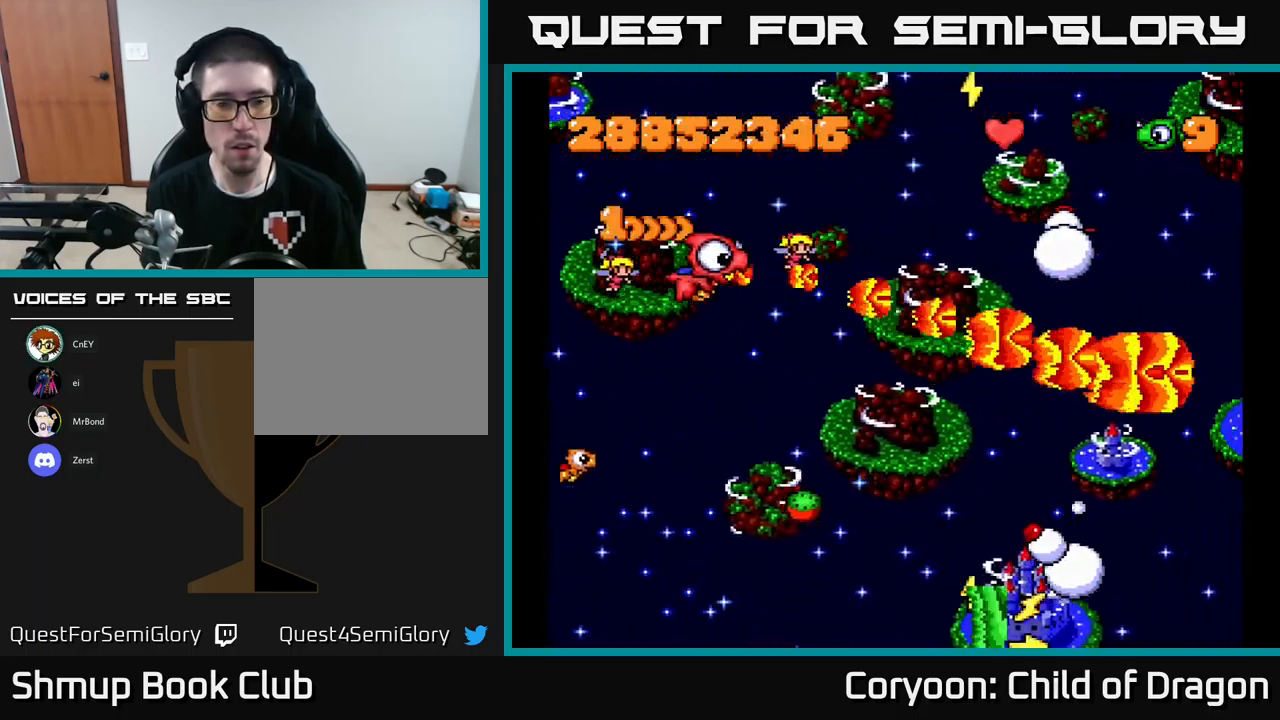
{"buttons": ["X", "DPAD_DOWN", "DPAD_RIGHT"], "left_stick": "center", "events": [[67, "DPAD_DOWN", "down"], [150, "DPAD_LEFT", "up"], [217, "DPAD_RIGHT", "down"]]}
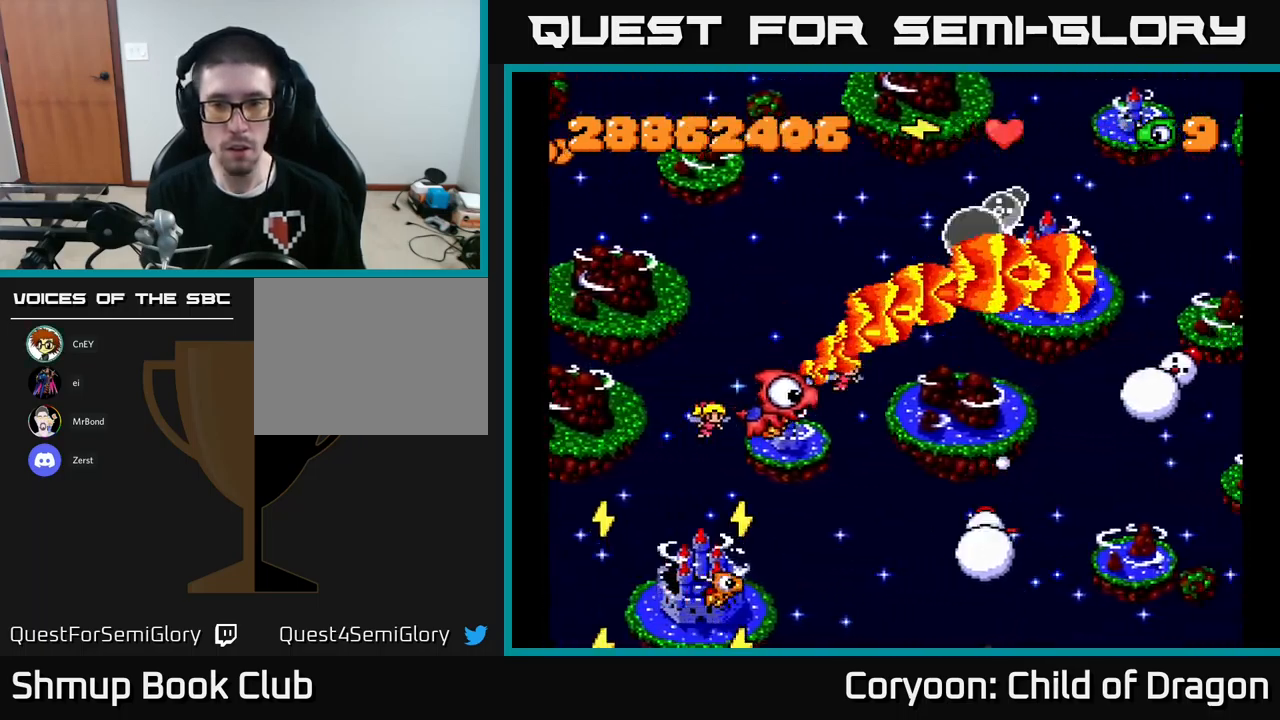
{"buttons": ["X", "DPAD_DOWN", "DPAD_LEFT"], "left_stick": "center", "events": [[200, "DPAD_RIGHT", "up"], [400, "DPAD_LEFT", "down"]]}